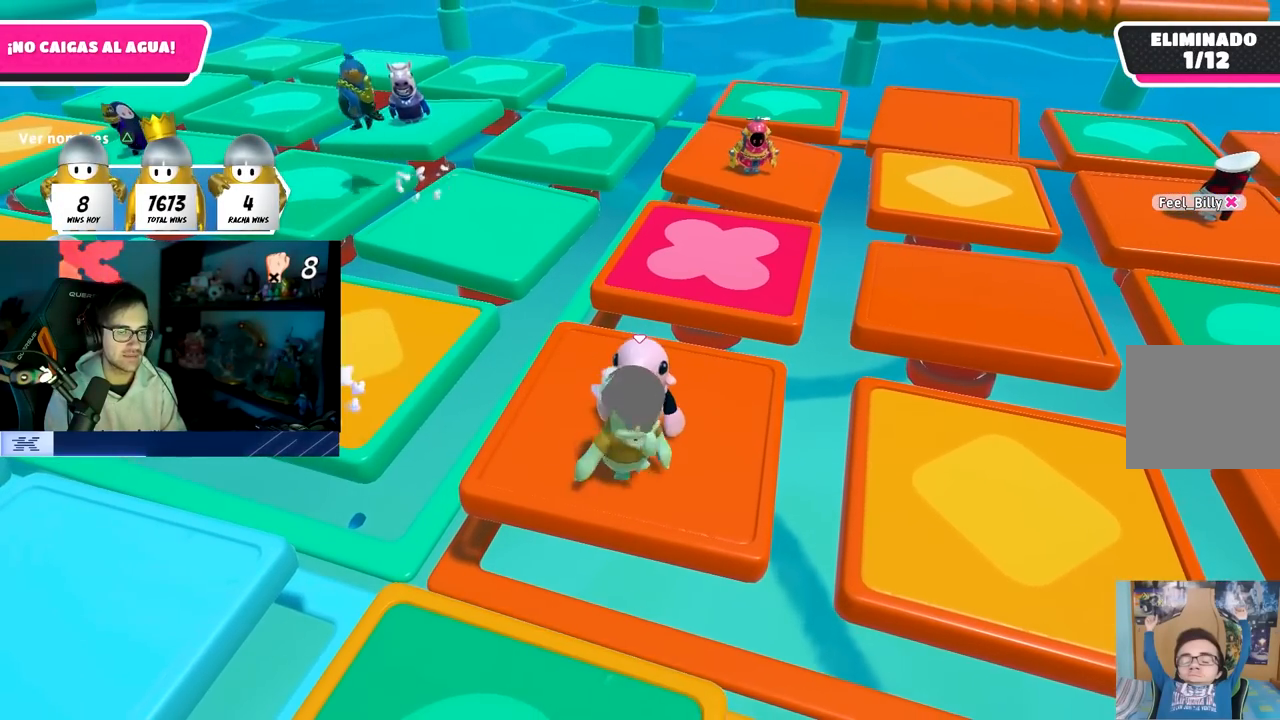
Gameplay with a controller (PlayStation layout); each line is a JSON object with the inputs held at the frame after it. "events" lists button and stick changes between this image and that frame as [ms after this image, input, new state], when the widget could be followed in between.
{"buttons": [], "left_stick": "center", "right_stick": "center", "events": []}
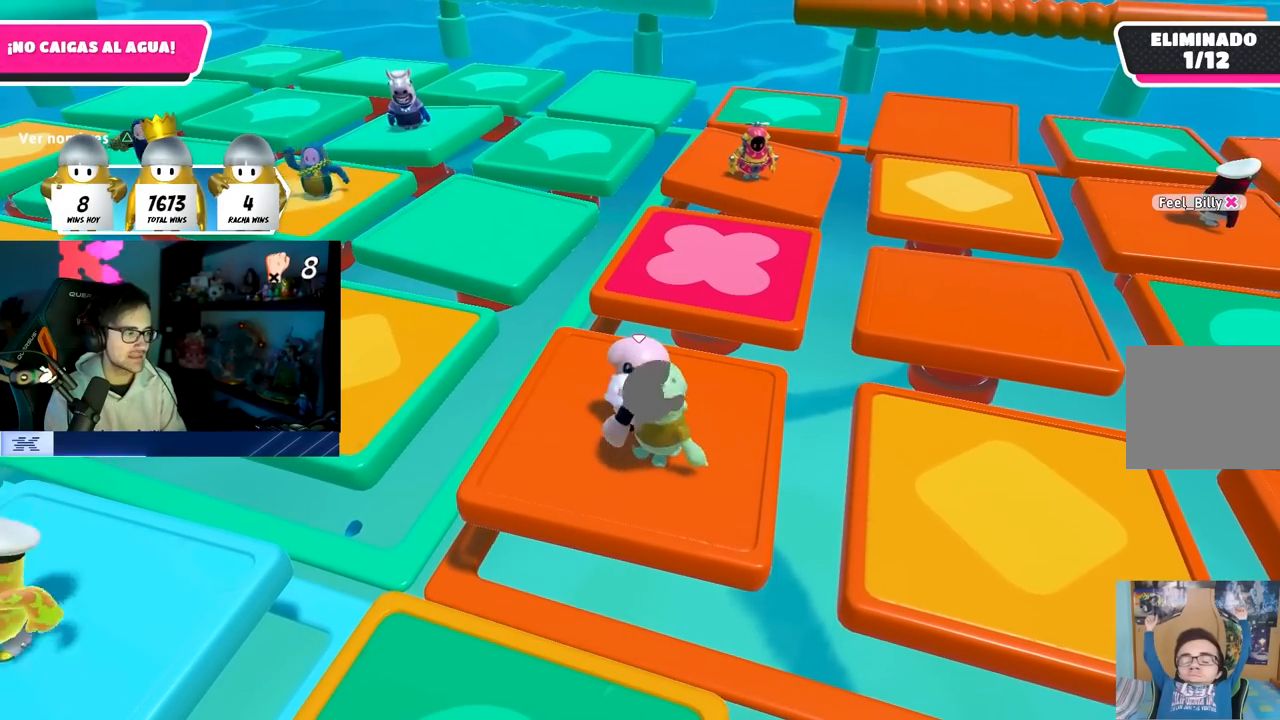
{"buttons": [], "left_stick": "center", "right_stick": "center", "events": []}
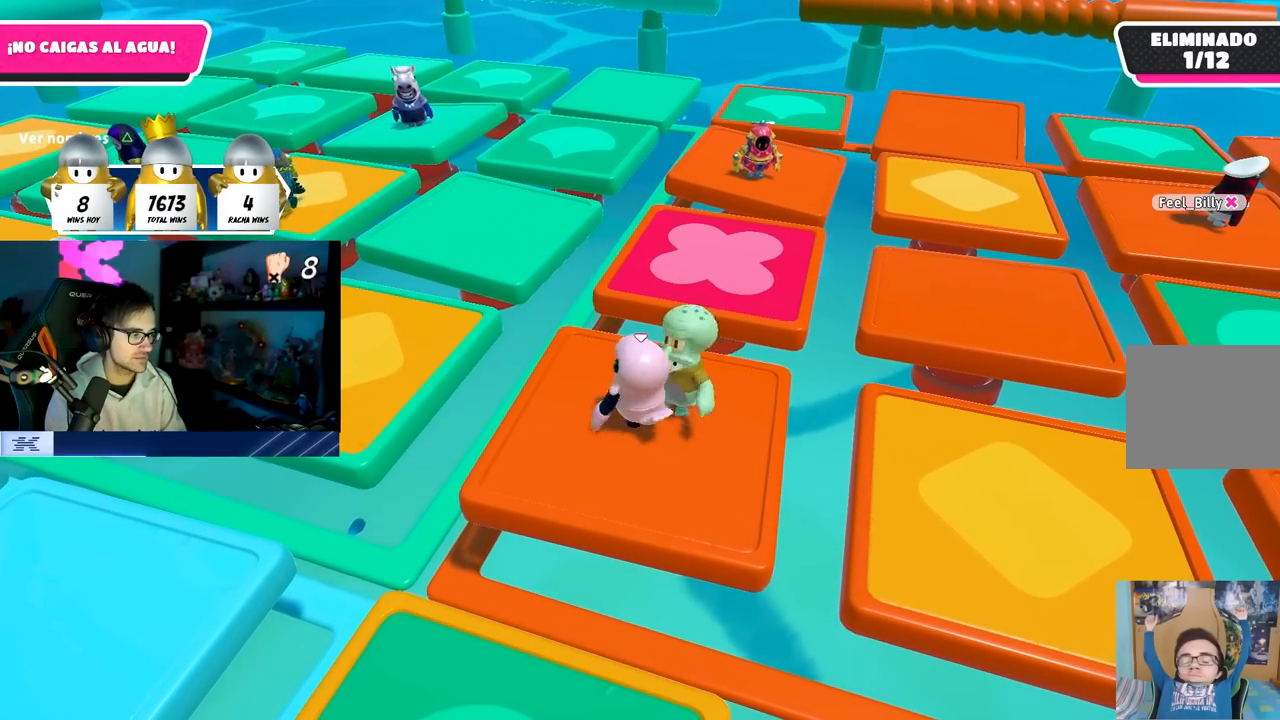
{"buttons": [], "left_stick": "center", "right_stick": "center", "events": [[233, "left_stick", "up"], [367, "left_stick", "center"]]}
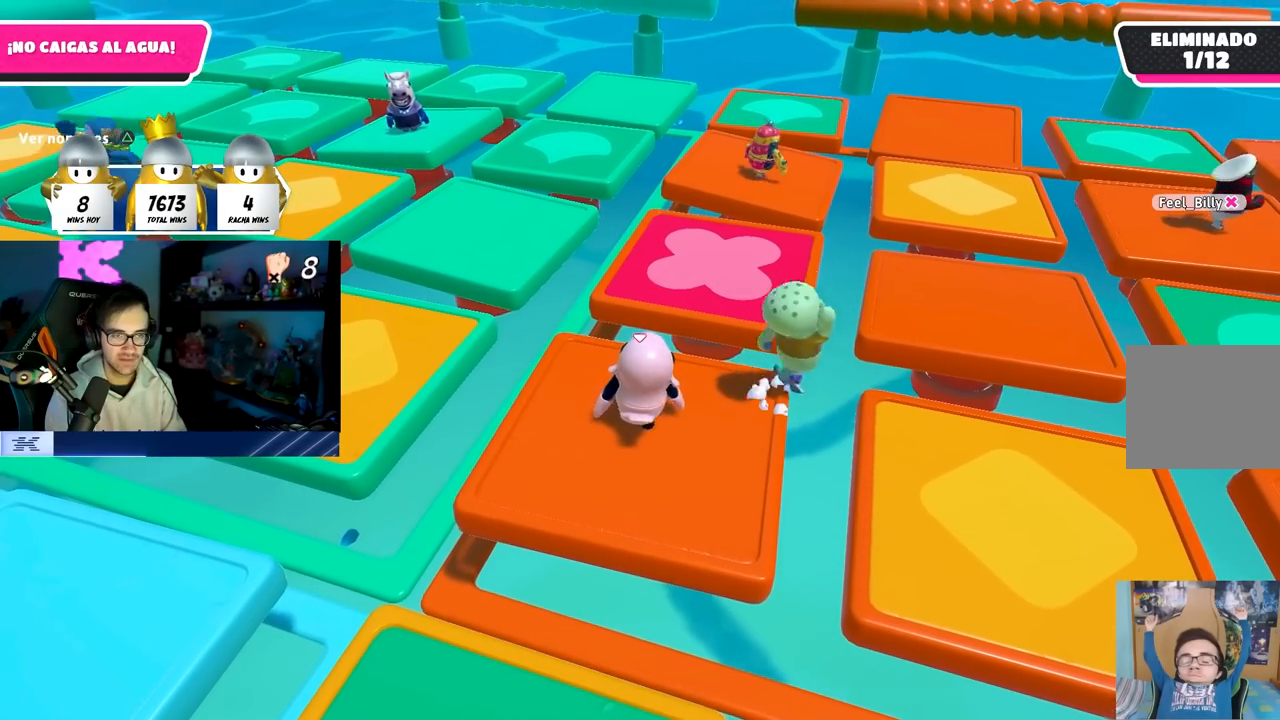
{"buttons": [], "left_stick": "down-left", "right_stick": "center", "events": [[50, "left_stick", "down"], [233, "left_stick", "center"], [300, "left_stick", "up-right"], [467, "left_stick", "down-left"]]}
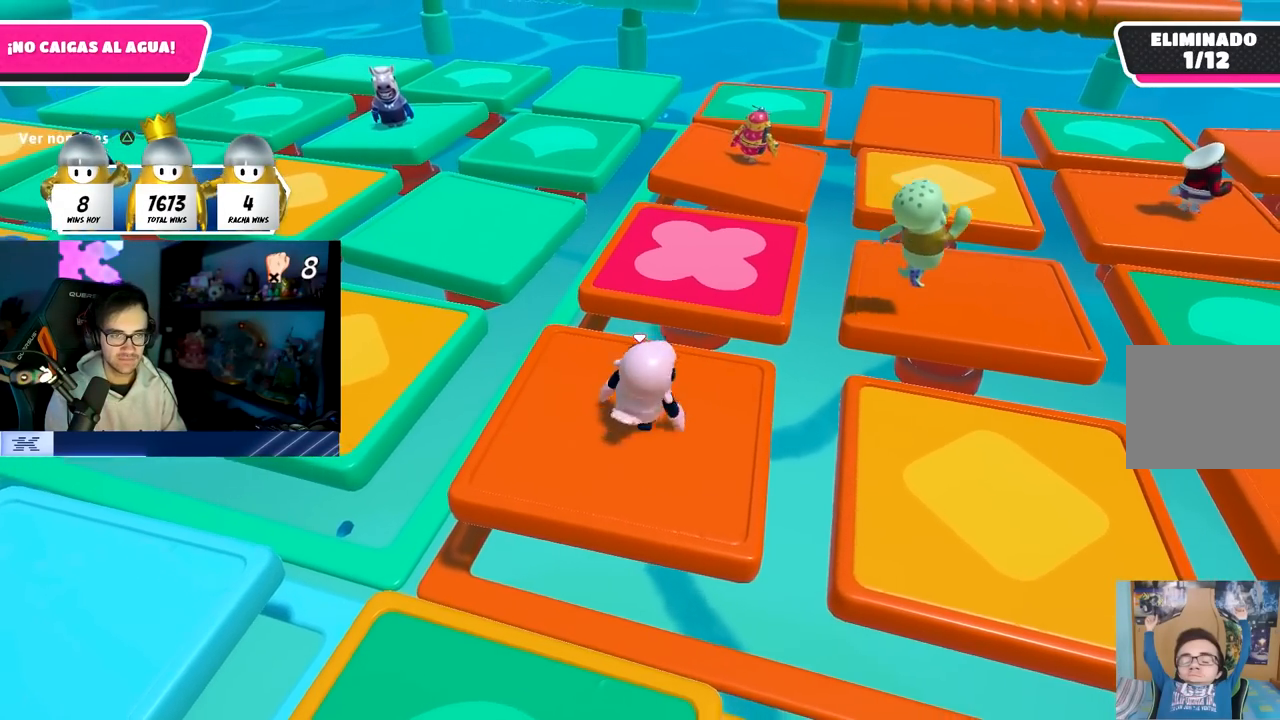
{"buttons": [], "left_stick": "up", "right_stick": "center", "events": [[50, "left_stick", "left"], [50, "right_stick", "down"], [100, "right_stick", "down-left"], [150, "left_stick", "up"], [233, "right_stick", "center"], [300, "left_stick", "center"], [383, "left_stick", "up-left"], [467, "left_stick", "up"]]}
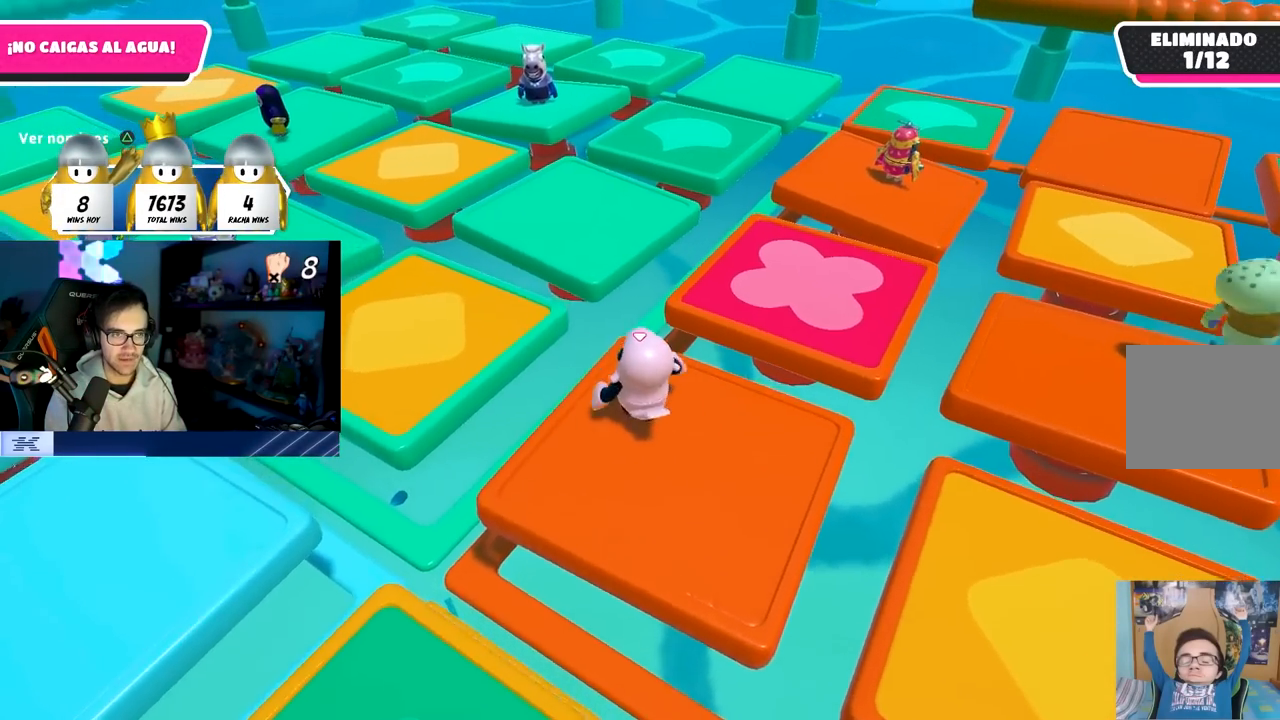
{"buttons": ["SQUARE"], "left_stick": "up-left", "right_stick": "center", "events": [[133, "CROSS", "down"], [267, "CROSS", "up"], [400, "SQUARE", "down"], [500, "left_stick", "up-left"]]}
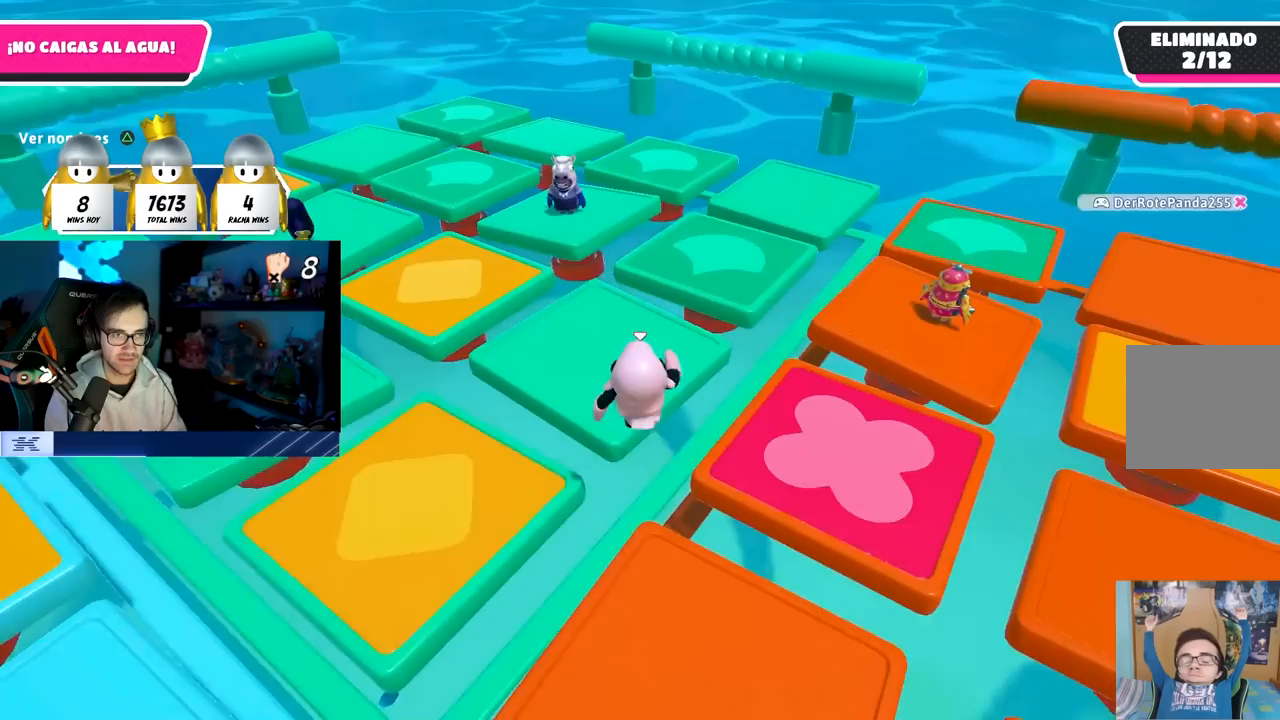
{"buttons": [], "left_stick": "up-left", "right_stick": "center", "events": [[67, "SQUARE", "up"], [350, "left_stick", "up-right"], [500, "left_stick", "up-left"]]}
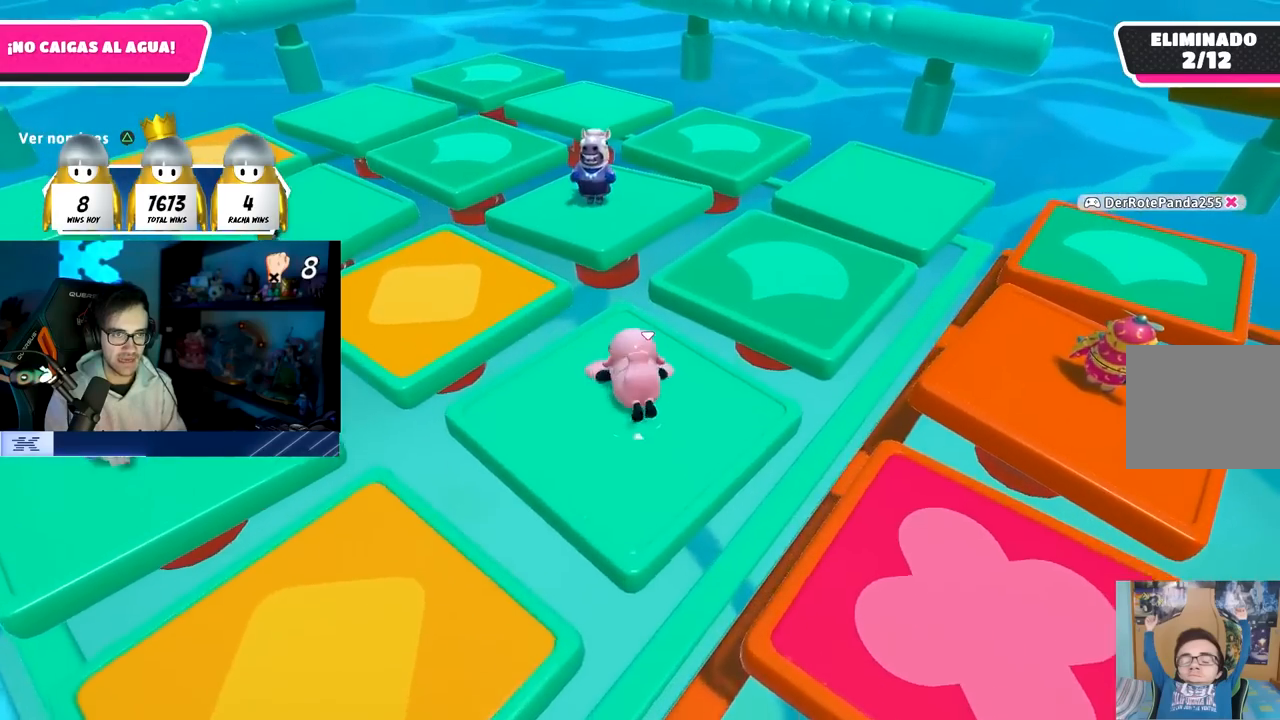
{"buttons": [], "left_stick": "up-right", "right_stick": "center", "events": [[300, "right_stick", "down"], [367, "left_stick", "up-right"], [483, "right_stick", "center"]]}
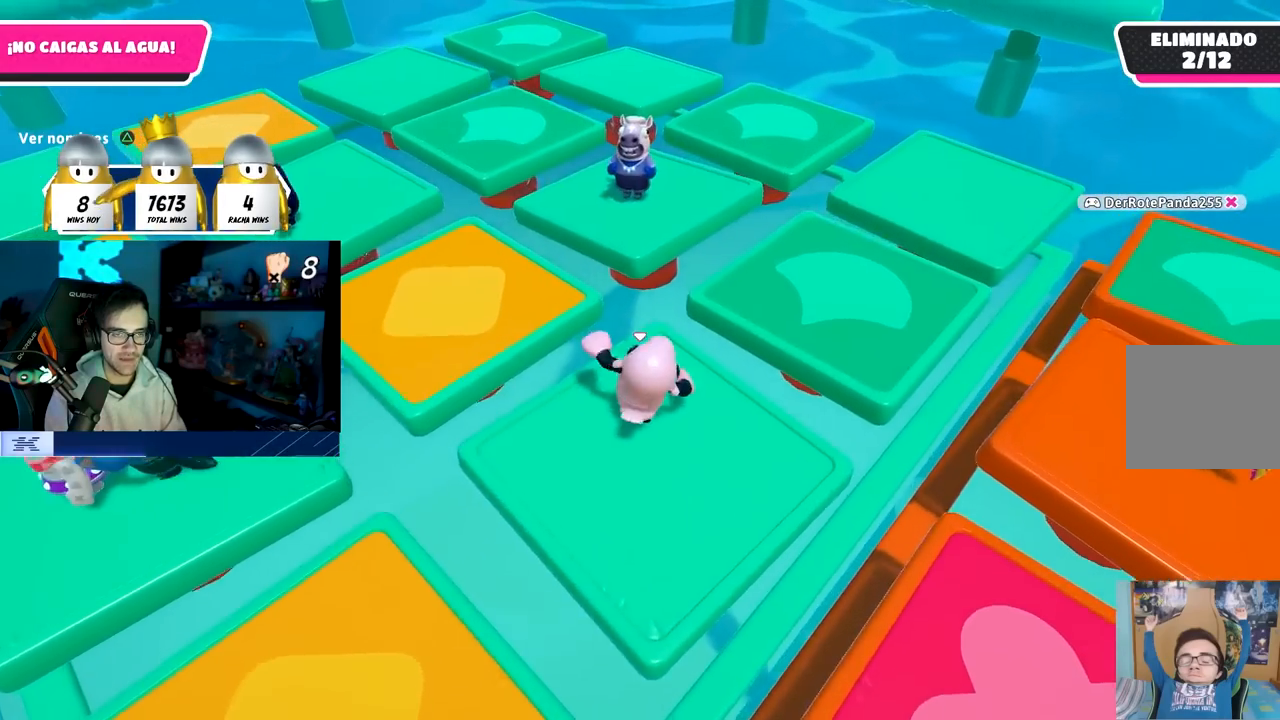
{"buttons": [], "left_stick": "right", "right_stick": "center", "events": [[183, "CROSS", "down"], [333, "CROSS", "up"], [433, "left_stick", "right"]]}
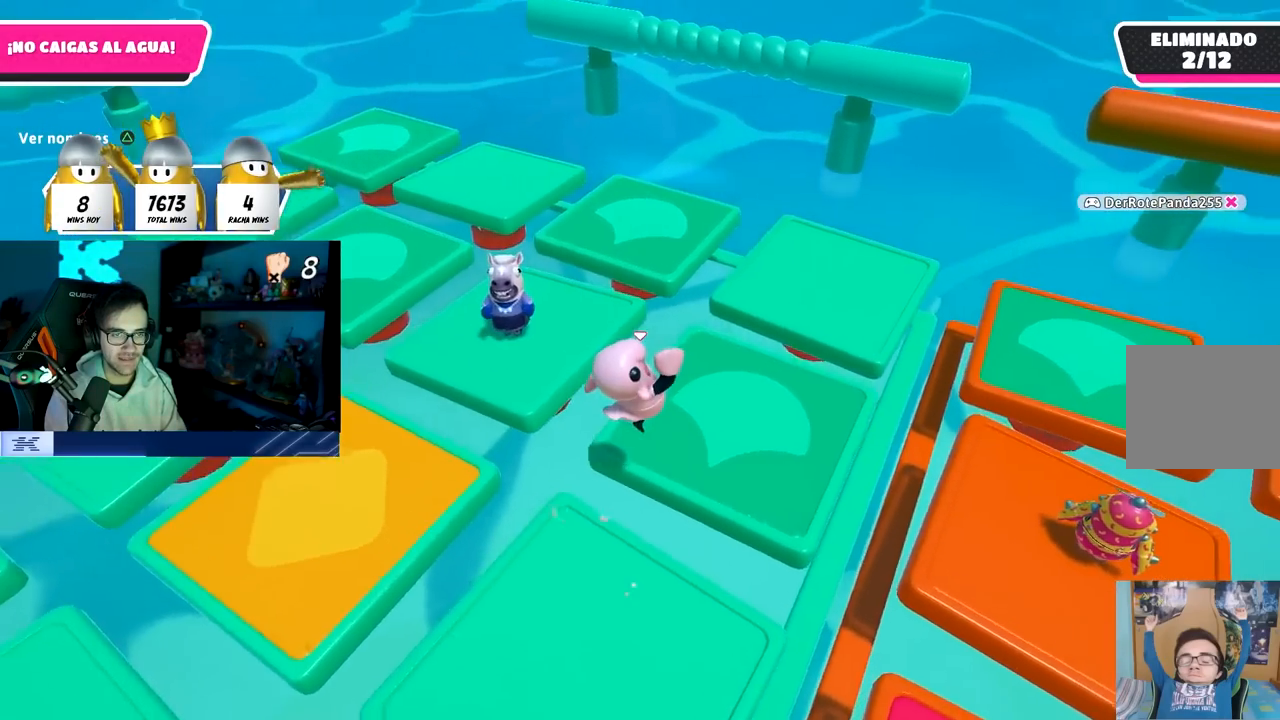
{"buttons": [], "left_stick": "up", "right_stick": "center", "events": [[100, "left_stick", "up"], [350, "CROSS", "down"], [483, "CROSS", "up"]]}
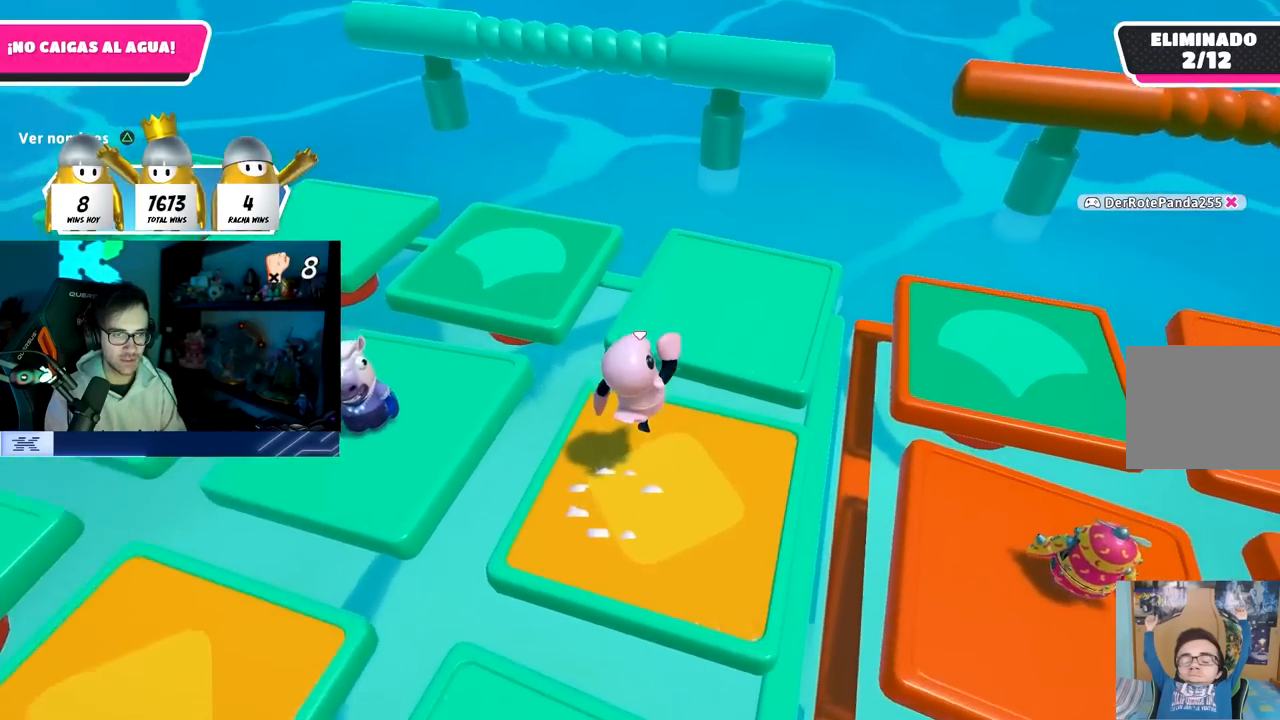
{"buttons": [], "left_stick": "down-right", "right_stick": "left", "events": [[50, "SQUARE", "down"], [167, "SQUARE", "up"], [333, "left_stick", "right"], [333, "right_stick", "left"], [400, "left_stick", "down-right"]]}
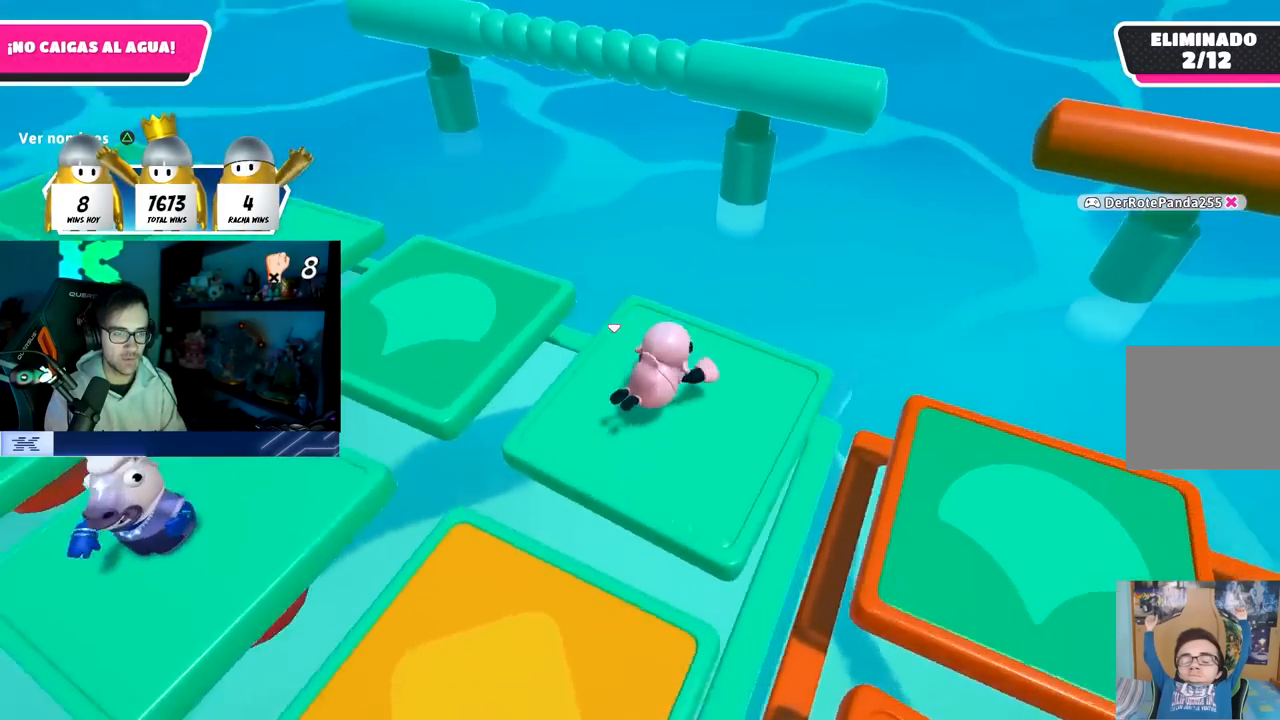
{"buttons": [], "left_stick": "center", "right_stick": "left", "events": [[67, "left_stick", "down-left"], [300, "left_stick", "down-right"], [433, "left_stick", "center"]]}
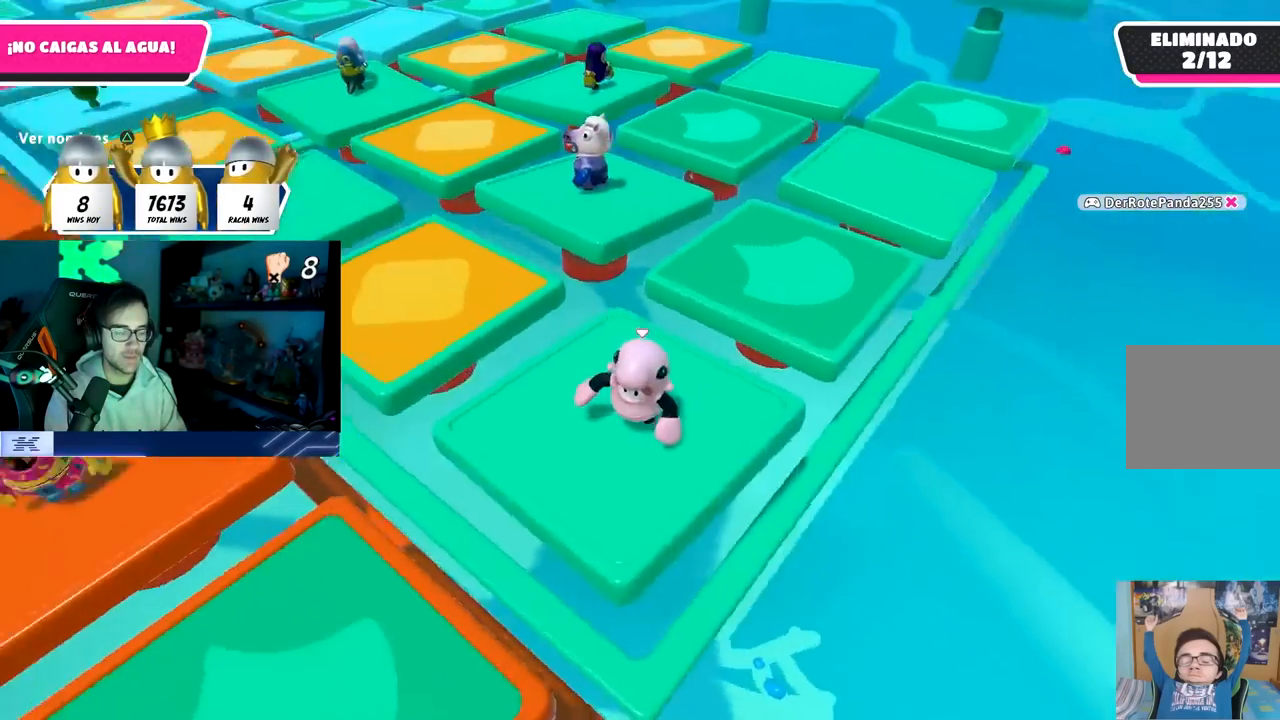
{"buttons": [], "left_stick": "center", "right_stick": "center", "events": [[200, "right_stick", "up-left"], [317, "right_stick", "center"]]}
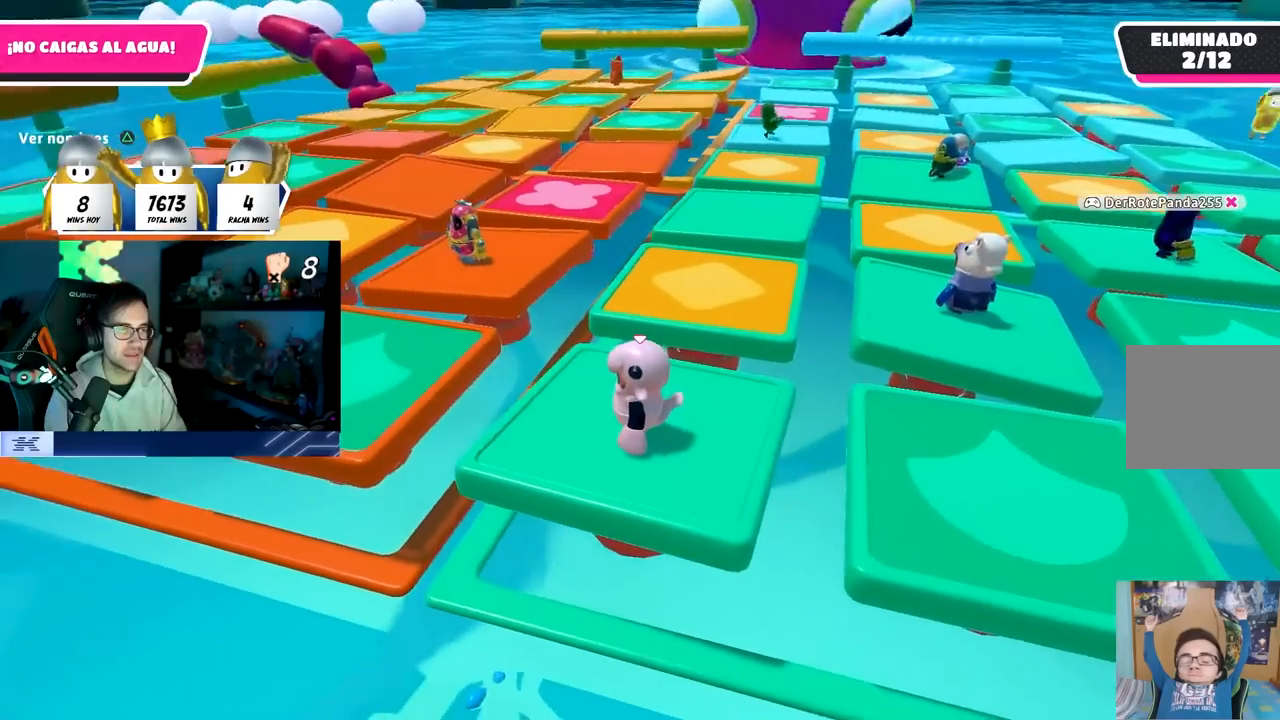
{"buttons": [], "left_stick": "center", "right_stick": "center", "events": []}
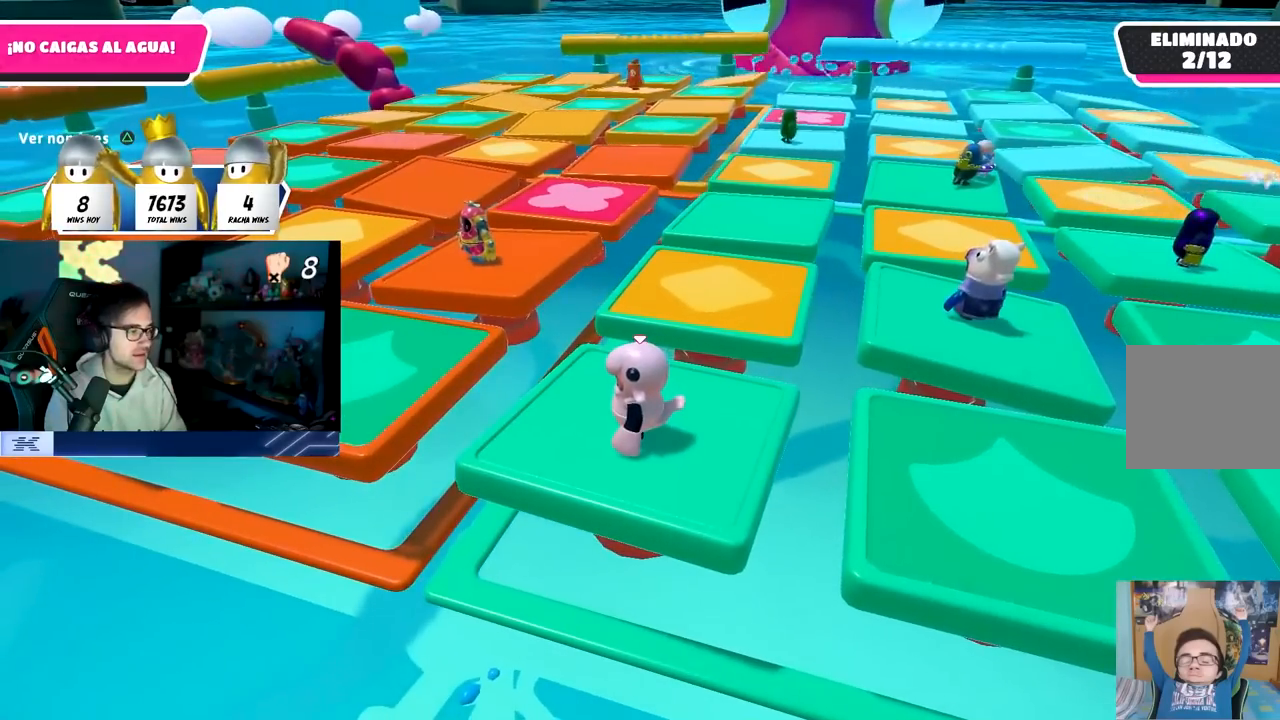
{"buttons": [], "left_stick": "center", "right_stick": "center", "events": []}
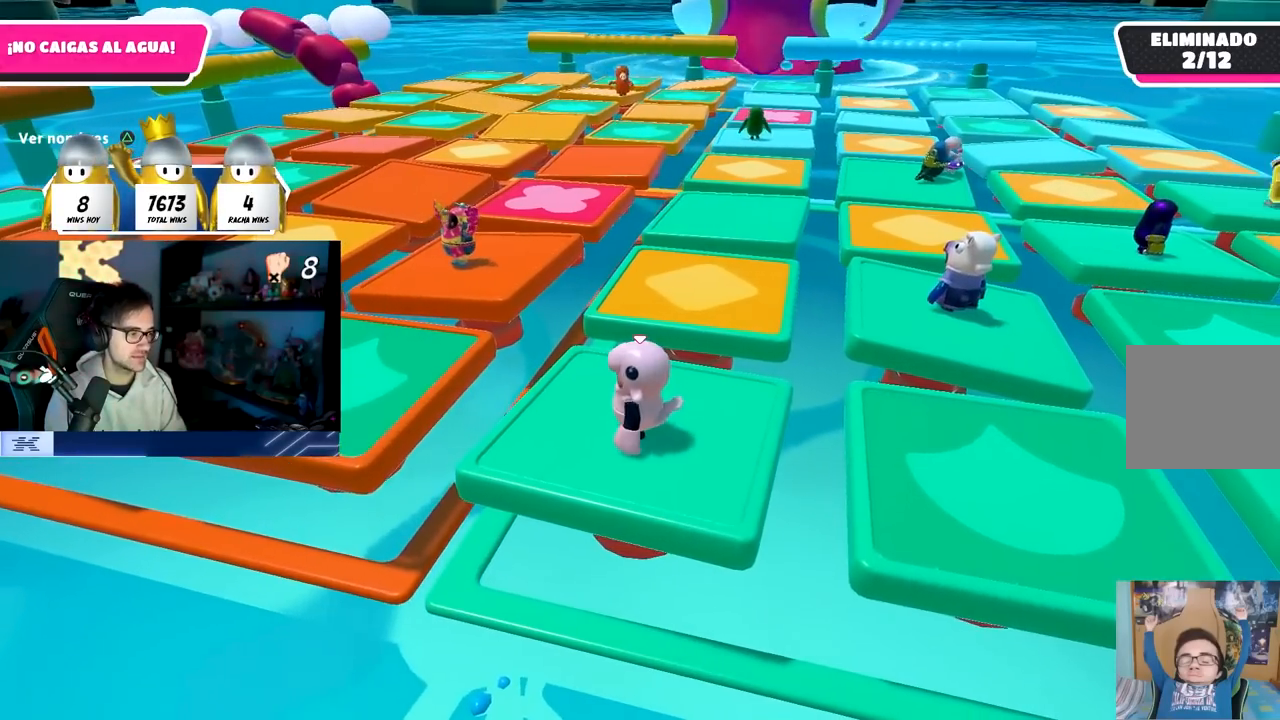
{"buttons": [], "left_stick": "down-left", "right_stick": "center", "events": [[150, "left_stick", "left"], [250, "left_stick", "center"], [333, "left_stick", "right"], [450, "left_stick", "down-left"]]}
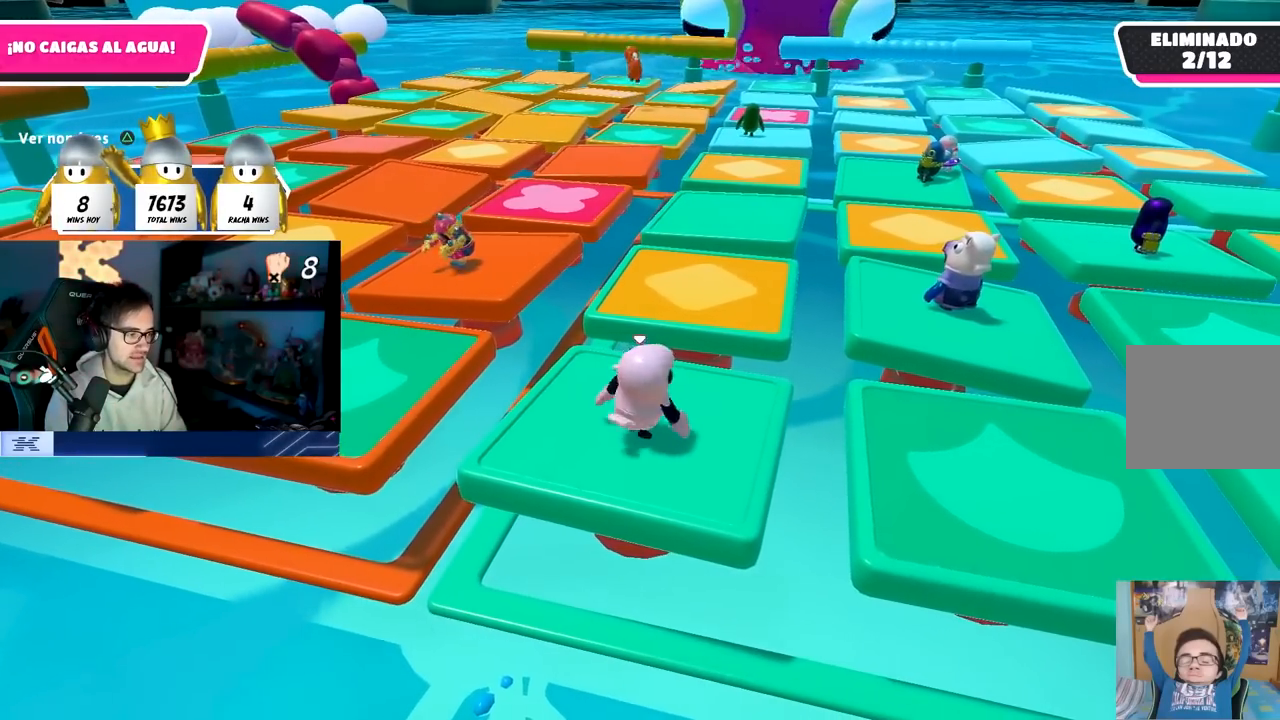
{"buttons": [], "left_stick": "up-right", "right_stick": "center", "events": [[100, "left_stick", "up-right"], [300, "left_stick", "left"], [417, "left_stick", "up-right"]]}
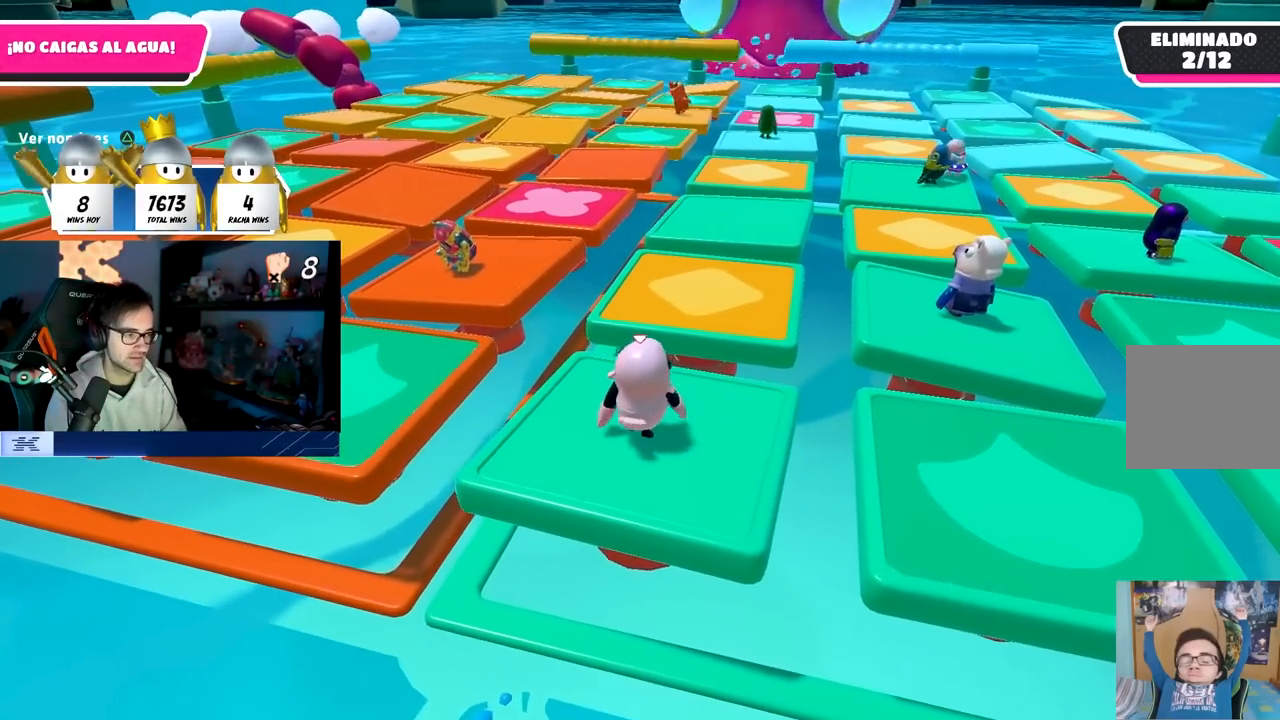
{"buttons": [], "left_stick": "left", "right_stick": "center", "events": [[67, "left_stick", "down-right"], [150, "left_stick", "left"], [200, "right_stick", "down-right"], [250, "left_stick", "center"], [300, "right_stick", "center"], [317, "left_stick", "right"], [383, "CROSS", "down"], [467, "left_stick", "left"], [483, "CROSS", "up"]]}
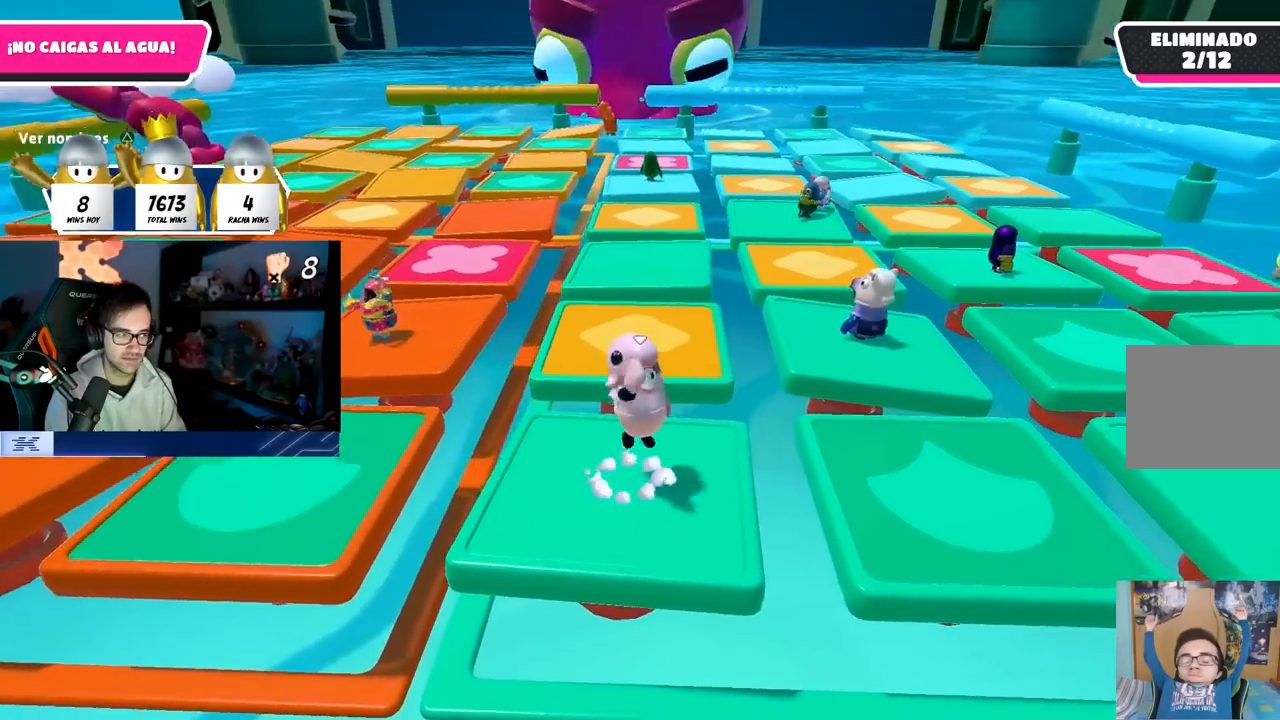
{"buttons": ["CROSS"], "left_stick": "down-left", "right_stick": "center", "events": [[150, "right_stick", "down-right"], [217, "left_stick", "up"], [283, "right_stick", "center"], [317, "left_stick", "right"], [500, "CROSS", "down"], [500, "left_stick", "down-left"]]}
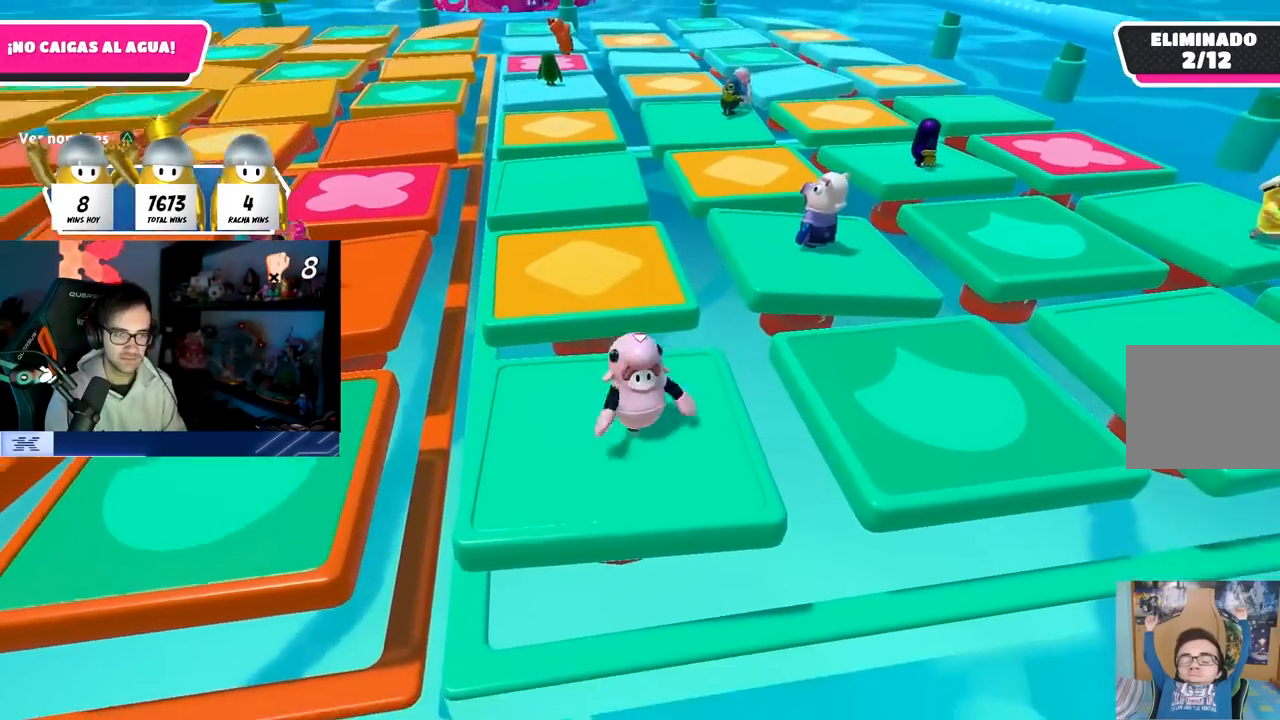
{"buttons": [], "left_stick": "right", "right_stick": "center", "events": [[17, "left_stick", "left"], [150, "CROSS", "up"], [233, "left_stick", "up-right"], [350, "left_stick", "right"]]}
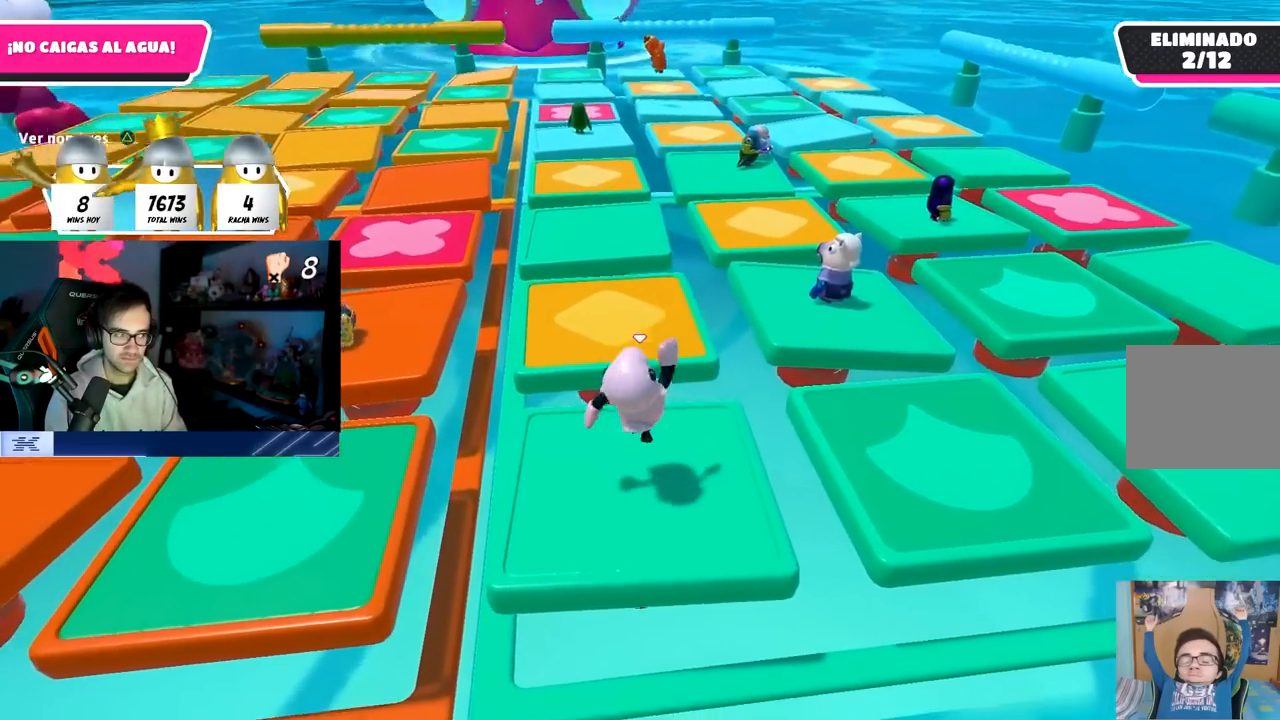
{"buttons": [], "left_stick": "down", "right_stick": "center", "events": [[67, "left_stick", "left"], [150, "CROSS", "down"], [233, "left_stick", "up-right"], [317, "left_stick", "right"], [333, "CROSS", "up"], [483, "left_stick", "down"]]}
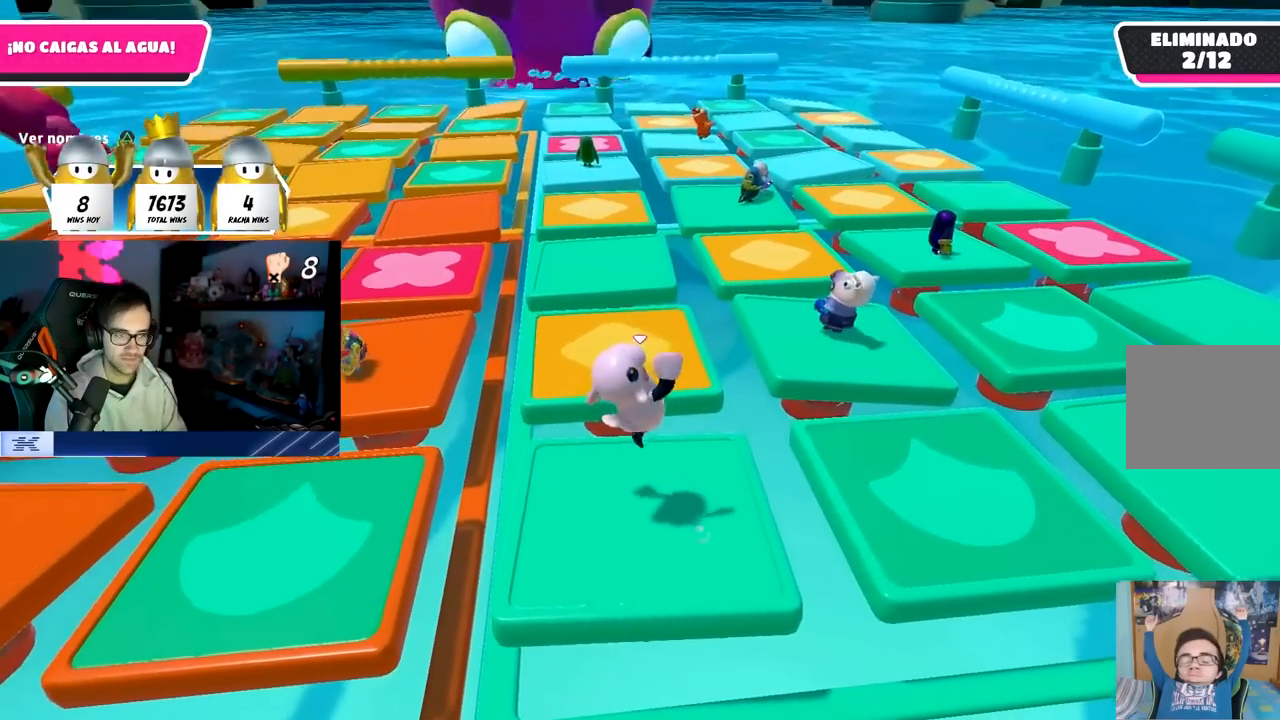
{"buttons": [], "left_stick": "down-right", "right_stick": "center", "events": [[33, "left_stick", "down-left"], [200, "left_stick", "up-left"], [267, "CROSS", "down"], [300, "left_stick", "up-right"], [450, "CROSS", "up"], [450, "left_stick", "down-right"]]}
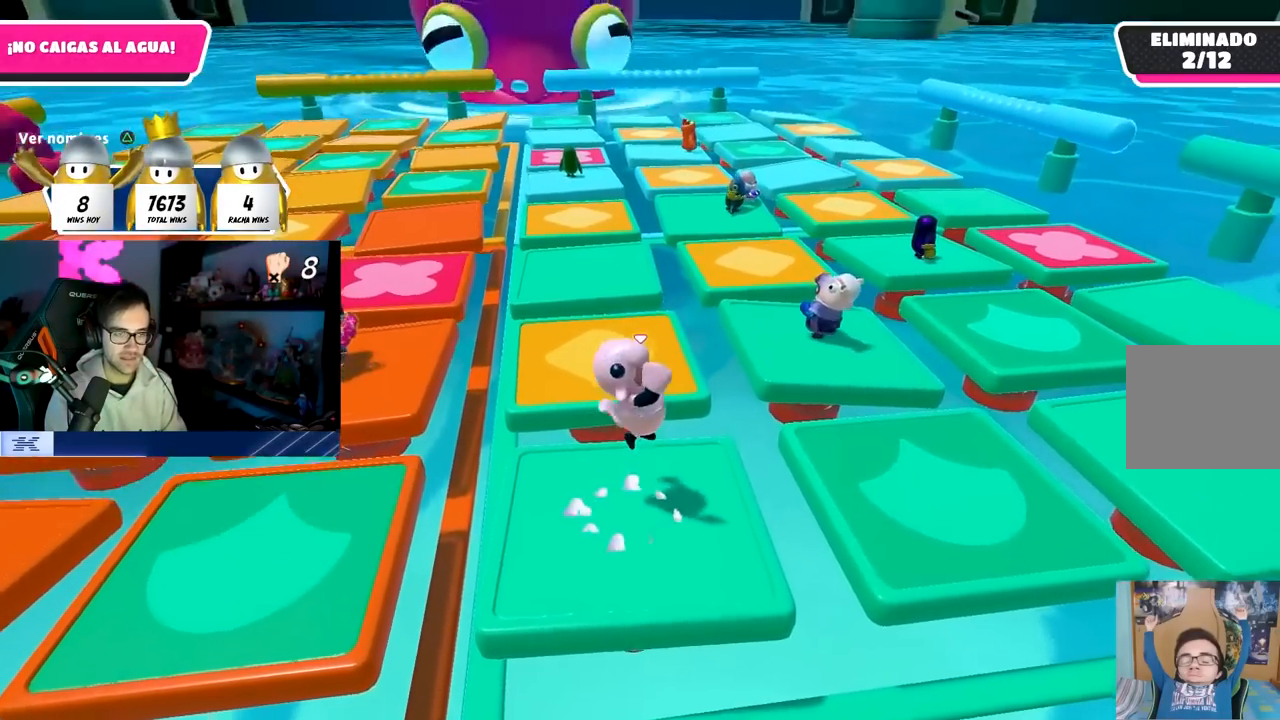
{"buttons": ["CROSS"], "left_stick": "down-right", "right_stick": "center", "events": [[17, "left_stick", "down-left"], [150, "left_stick", "left"], [333, "left_stick", "right"], [367, "CROSS", "down"], [467, "left_stick", "down-right"]]}
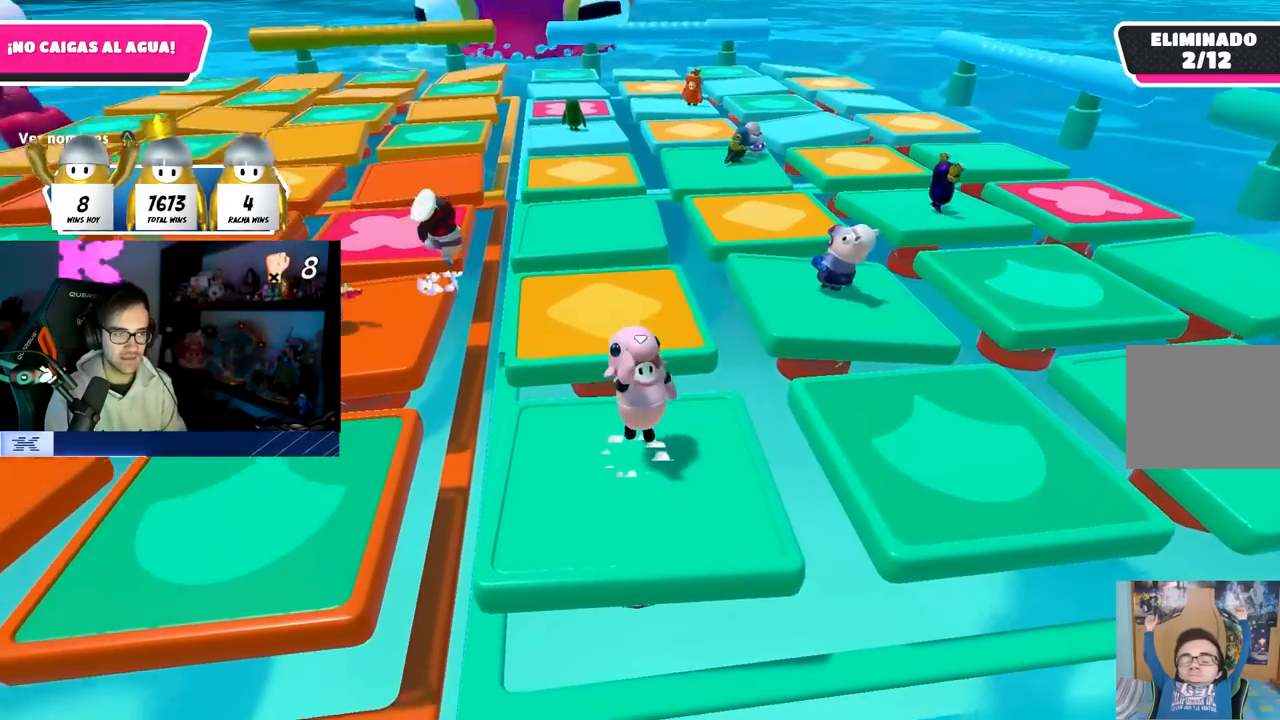
{"buttons": ["CROSS"], "left_stick": "down", "right_stick": "center", "events": [[33, "CROSS", "up"], [33, "left_stick", "down"], [150, "left_stick", "left"], [300, "left_stick", "up"], [383, "left_stick", "right"], [500, "CROSS", "down"], [500, "left_stick", "down"]]}